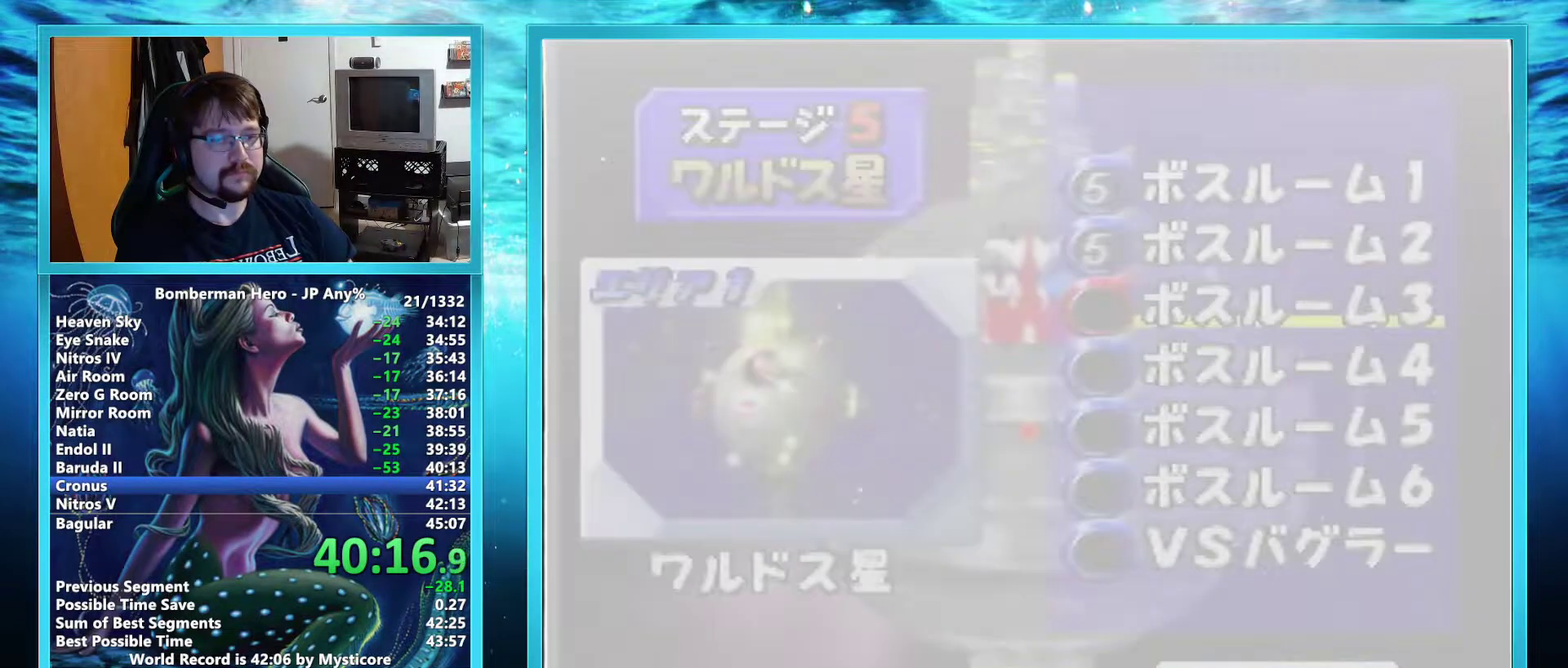
Gameplay with a controller (Nintendo layout); each line is a JSON object with the inputs held at the frame after it. "events" lists button and stick changes between this image and that frame as [ms after this image, input, new state], when the widget could be followed in between. Not read: L3 R3.
{"buttons": ["A"], "left_stick": "center", "events": [[50, "A", "down"], [150, "A", "up"], [216, "A", "down"]]}
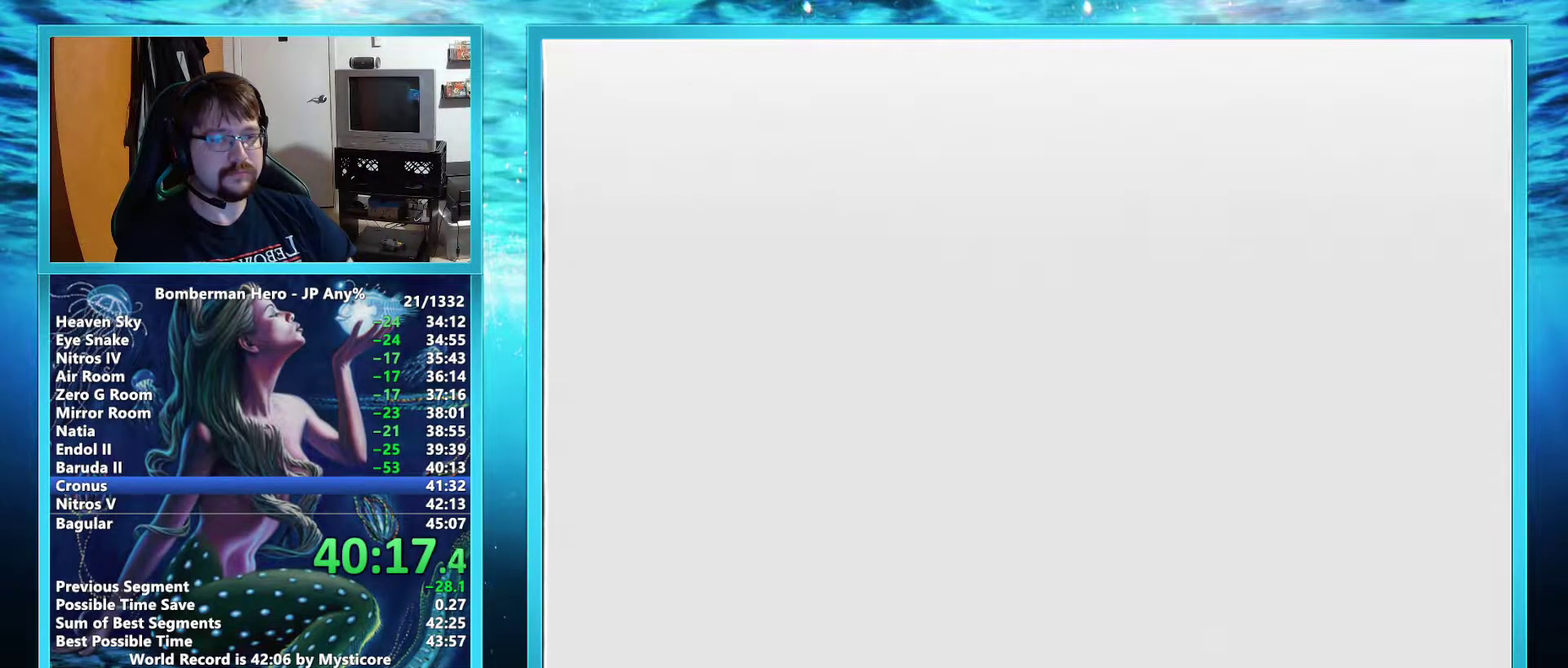
{"buttons": ["B"], "left_stick": "up-left", "events": [[384, "A", "up"], [384, "B", "down"], [384, "left_stick", "up-left"]]}
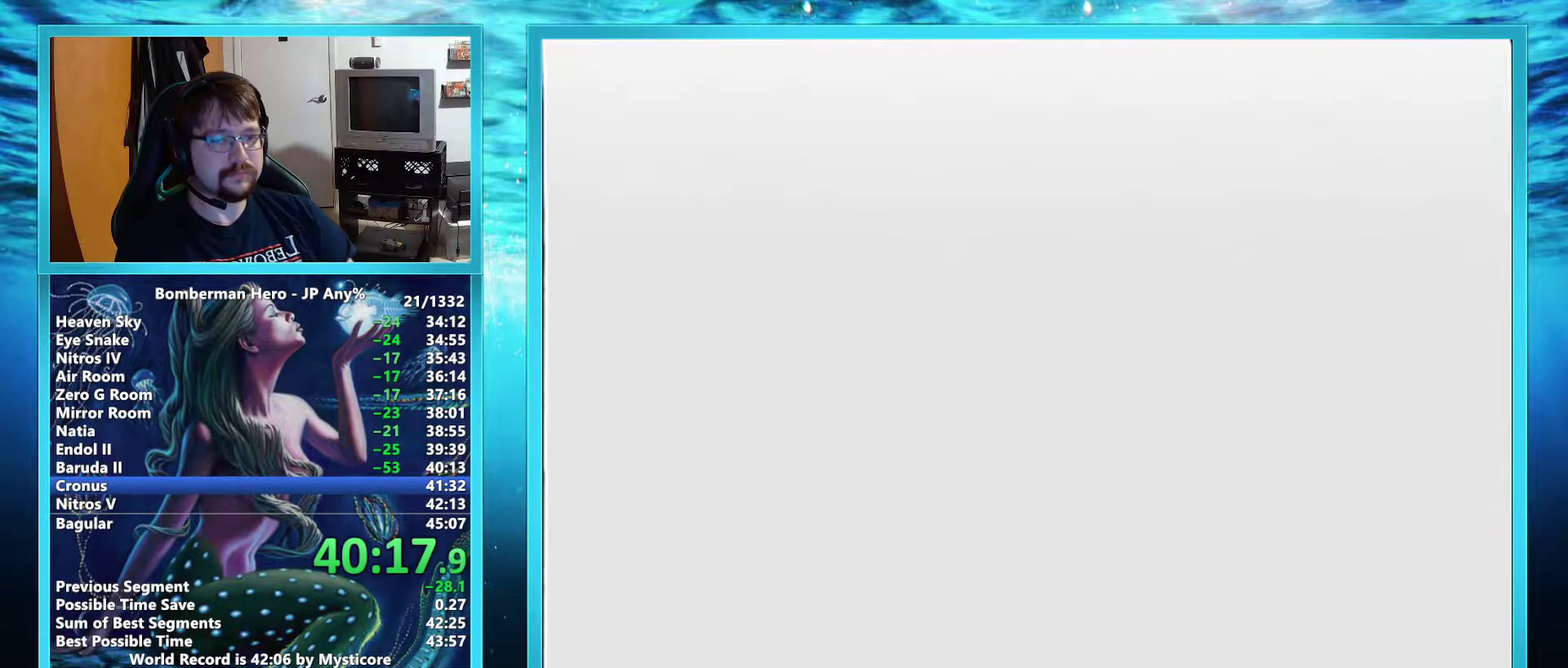
{"buttons": ["B"], "left_stick": "up-left", "events": [[300, "A", "down"], [367, "A", "up"]]}
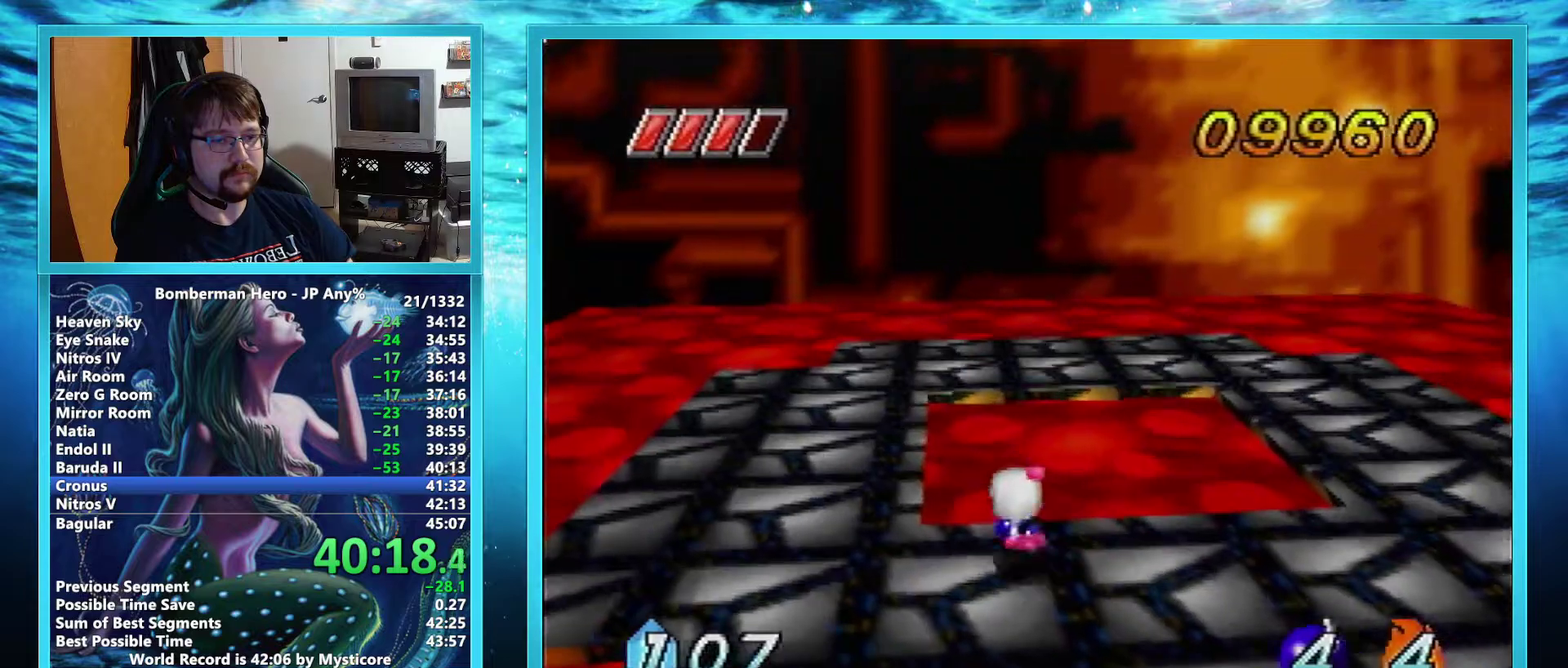
{"buttons": ["B"], "left_stick": "up-left", "events": []}
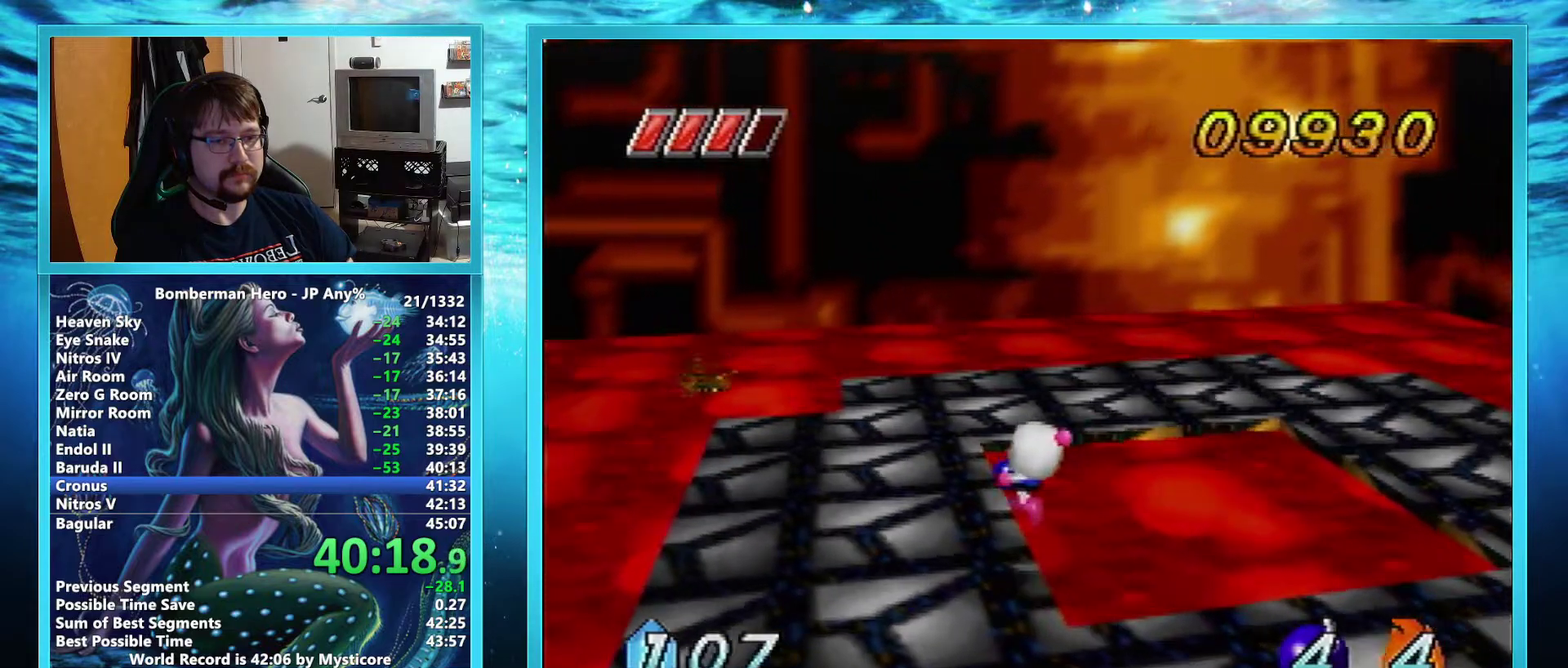
{"buttons": ["B"], "left_stick": "up-left", "events": []}
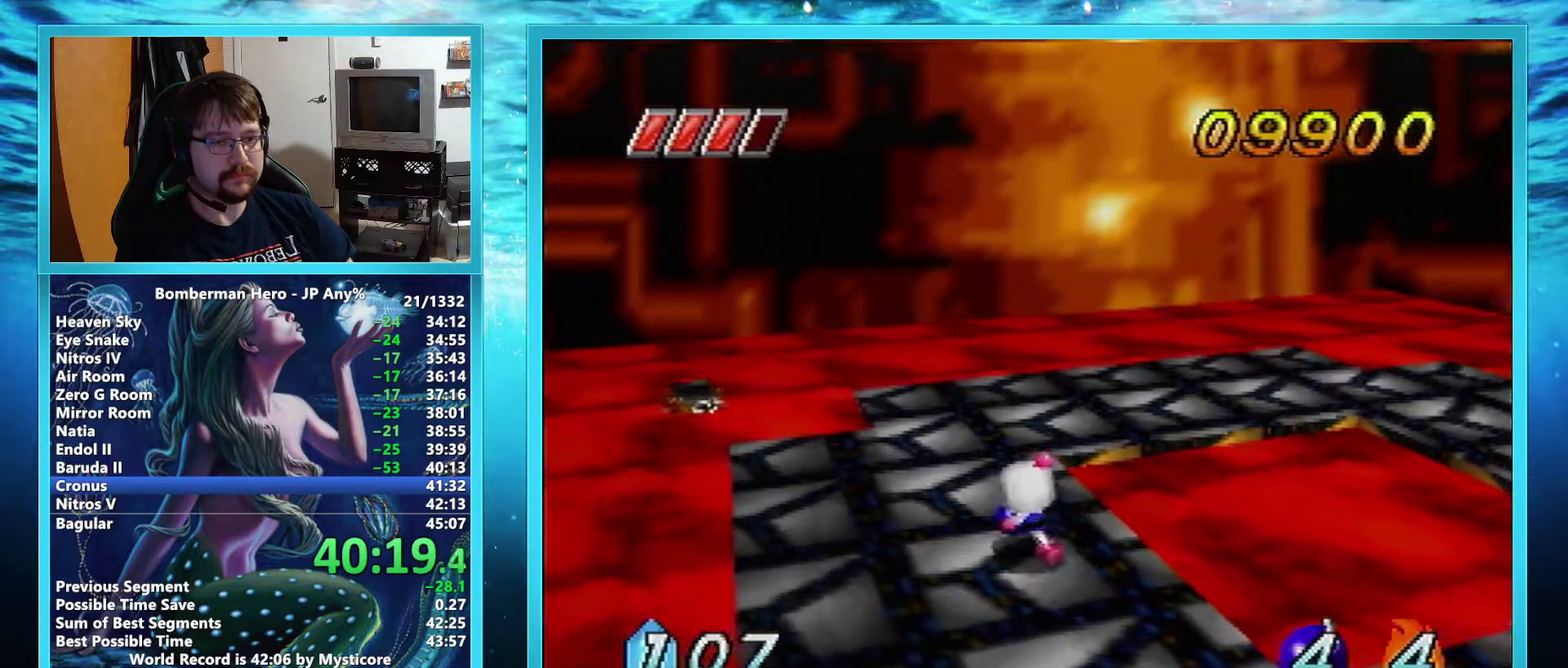
{"buttons": ["B"], "left_stick": "up-left", "events": []}
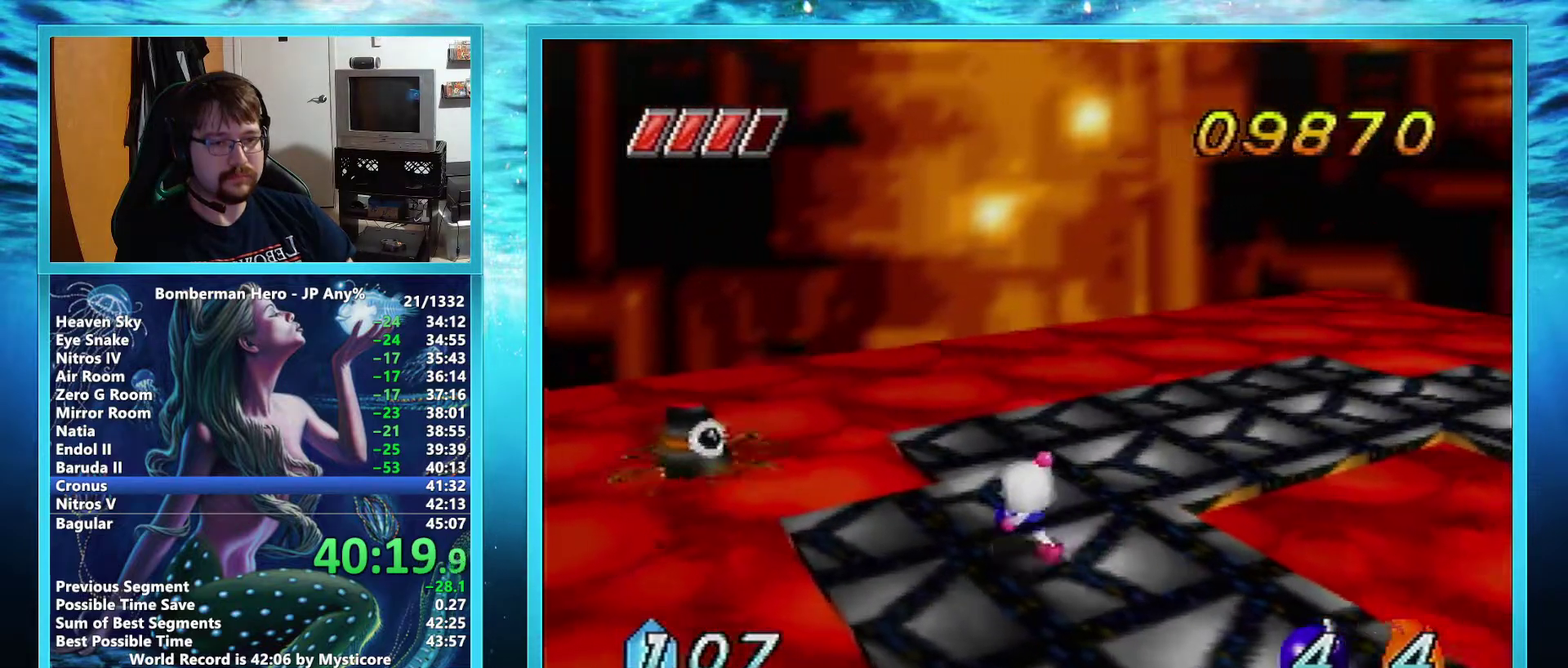
{"buttons": [], "left_stick": "center", "events": [[300, "left_stick", "center"], [333, "B", "up"]]}
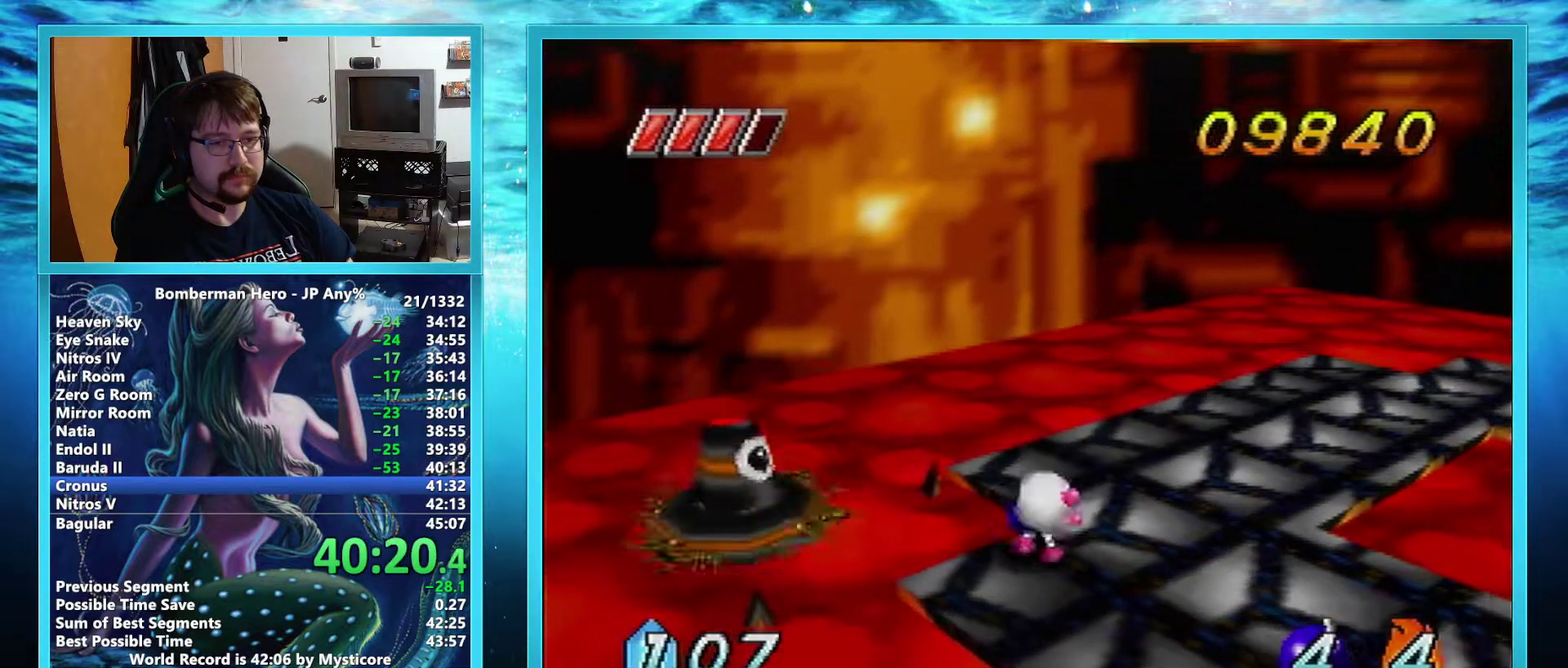
{"buttons": ["B"], "left_stick": "down-right", "events": [[200, "left_stick", "down-right"], [367, "B", "down"]]}
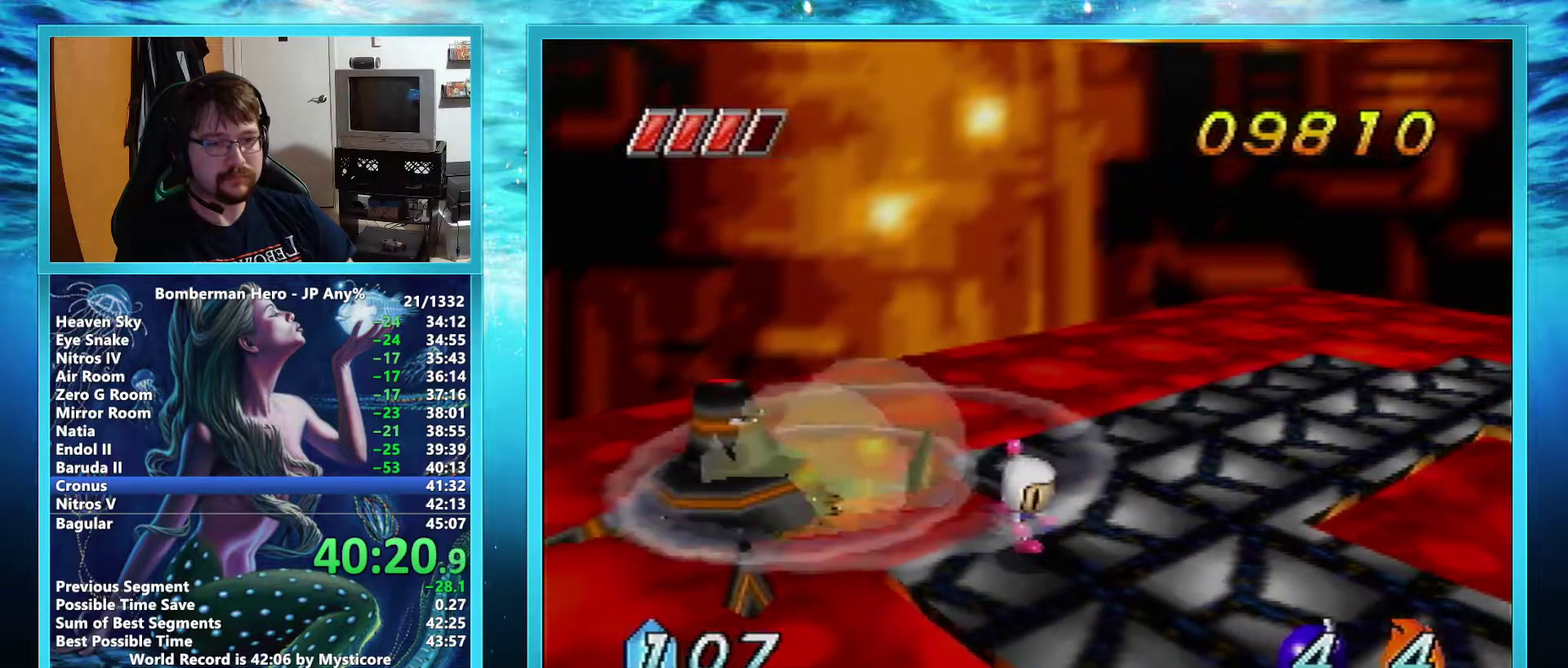
{"buttons": ["B"], "left_stick": "down-right", "events": []}
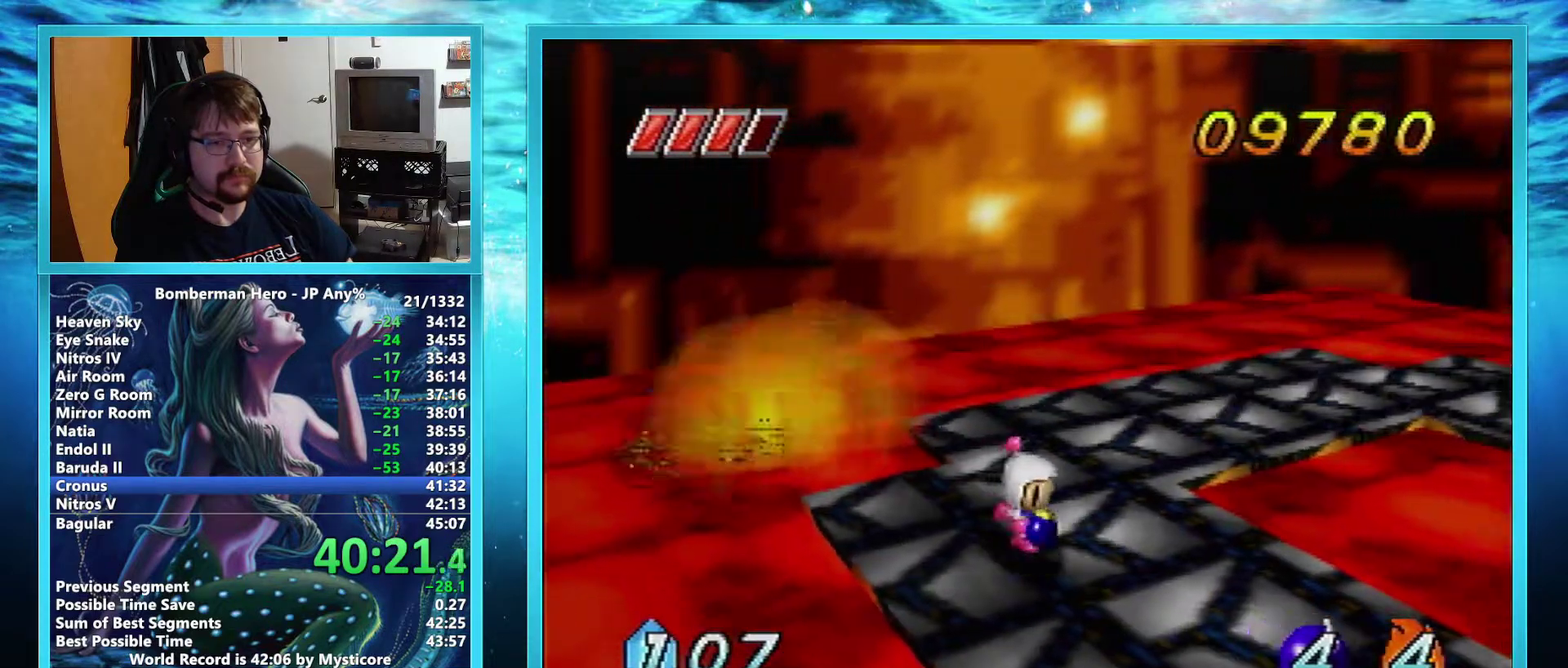
{"buttons": ["B"], "left_stick": "down", "events": [[367, "left_stick", "down"]]}
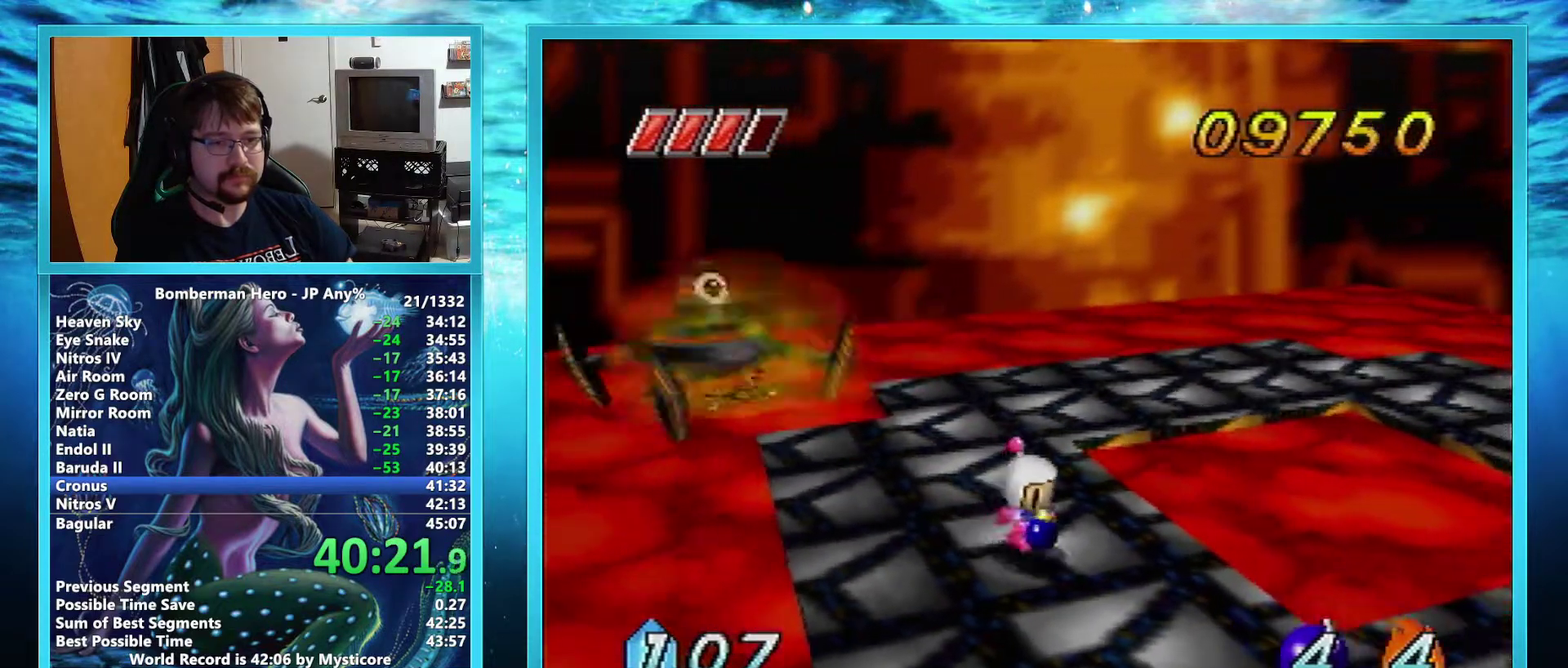
{"buttons": ["B"], "left_stick": "center", "events": [[16, "left_stick", "down-right"], [350, "left_stick", "center"]]}
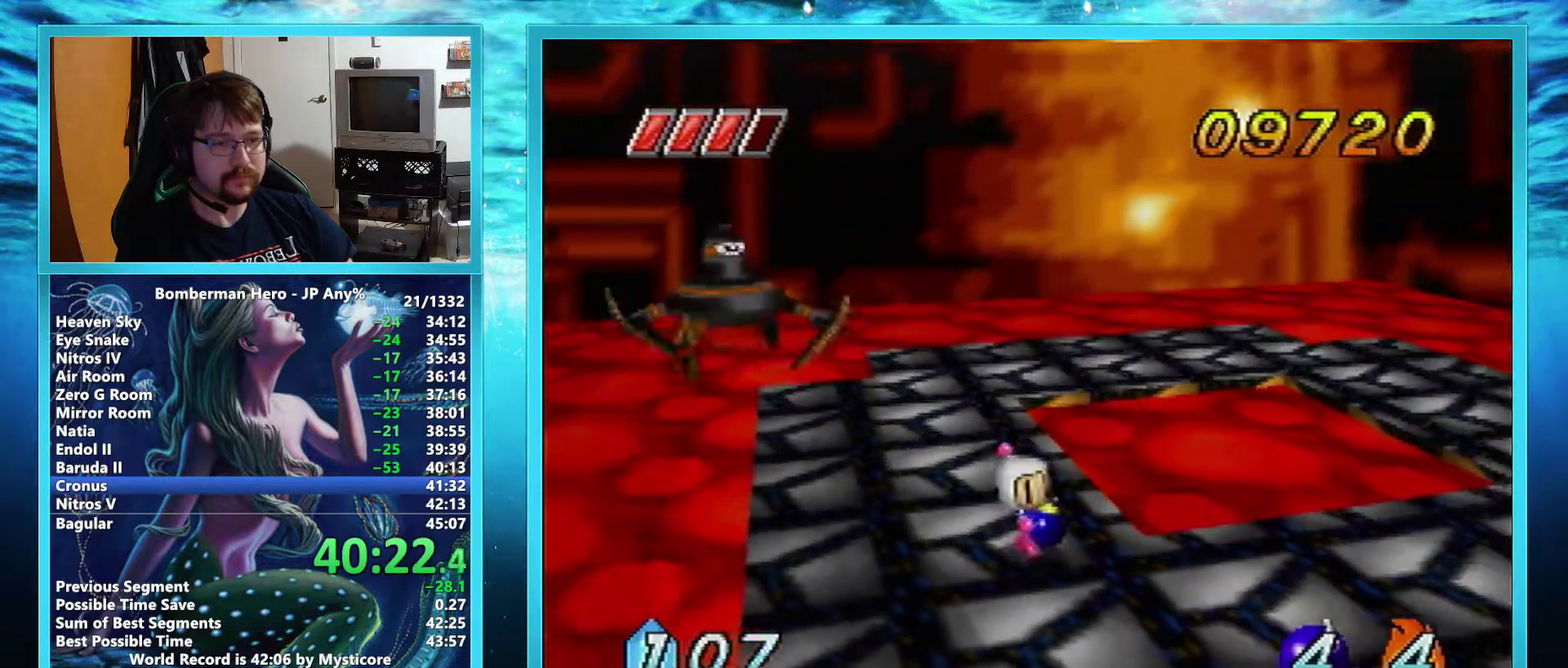
{"buttons": ["B"], "left_stick": "center", "events": []}
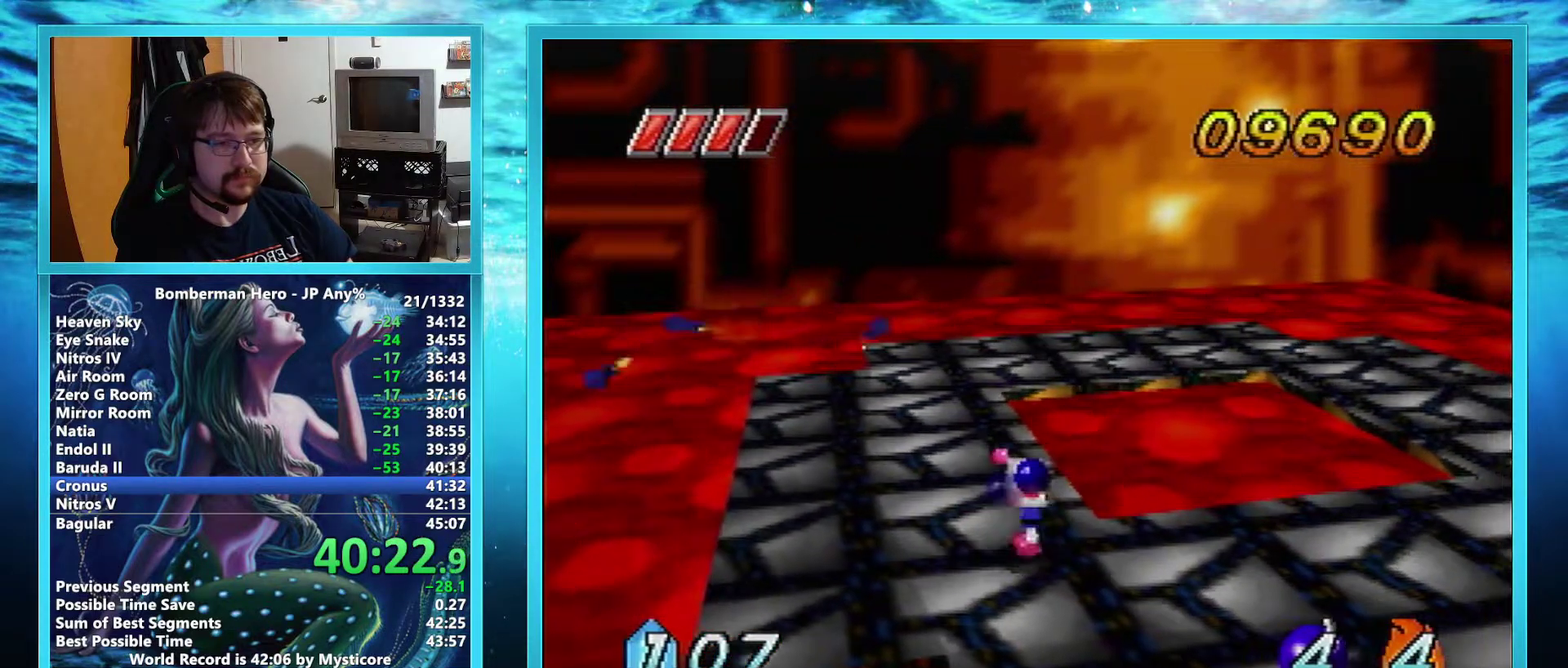
{"buttons": ["B"], "left_stick": "center", "events": []}
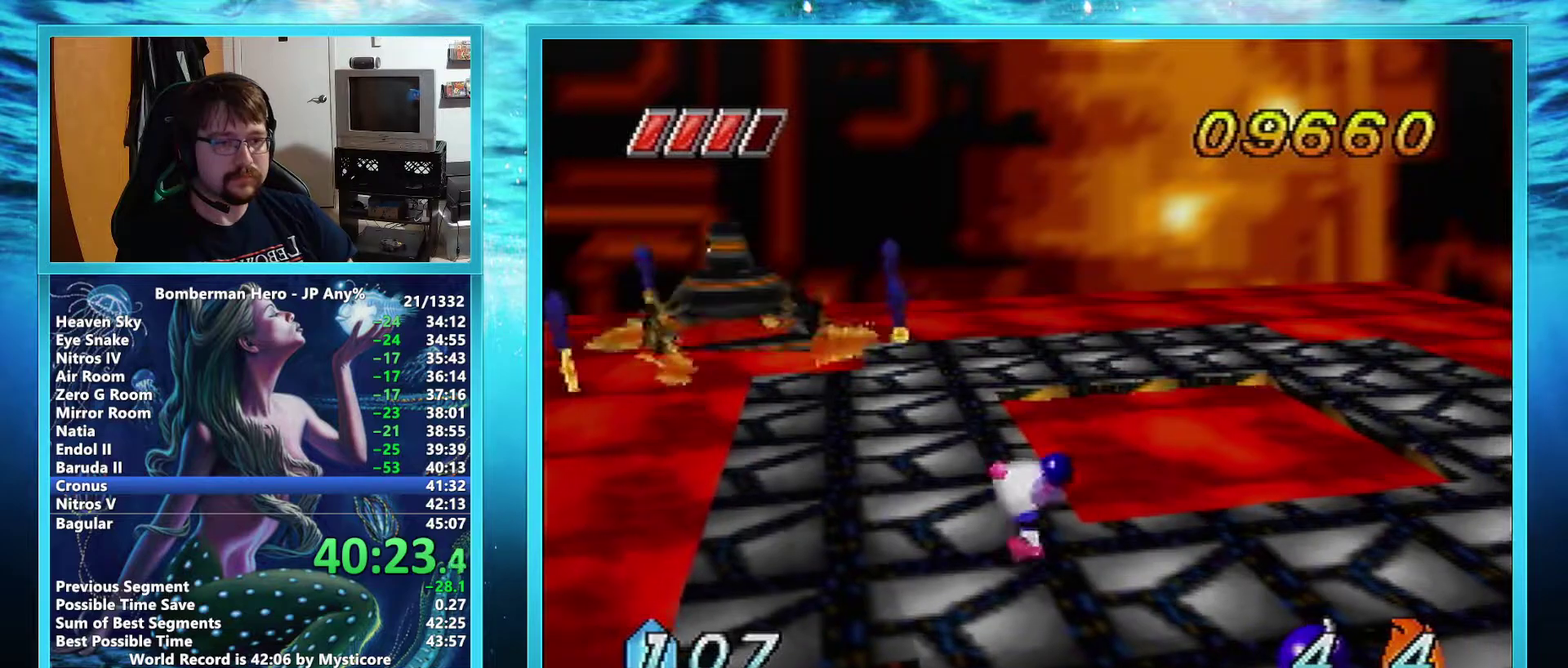
{"buttons": ["B"], "left_stick": "center", "events": []}
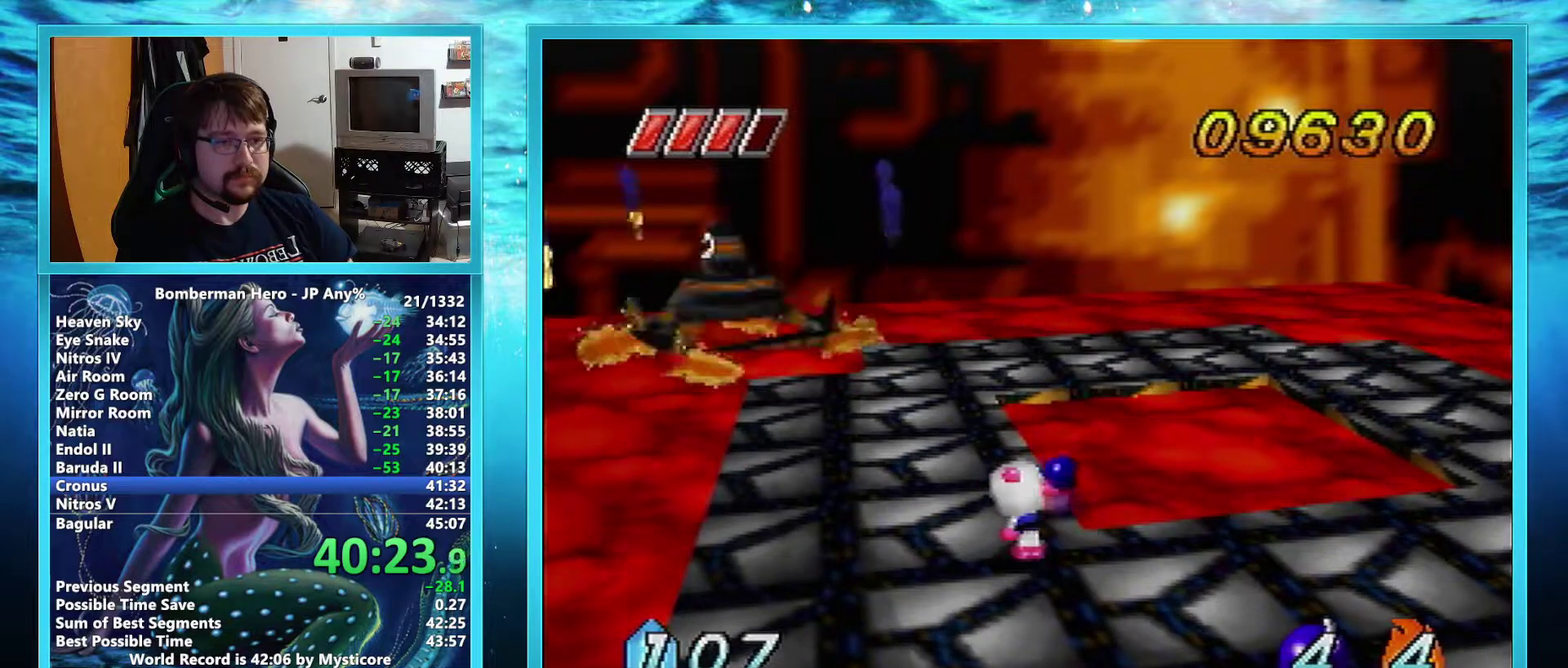
{"buttons": ["B"], "left_stick": "center", "events": []}
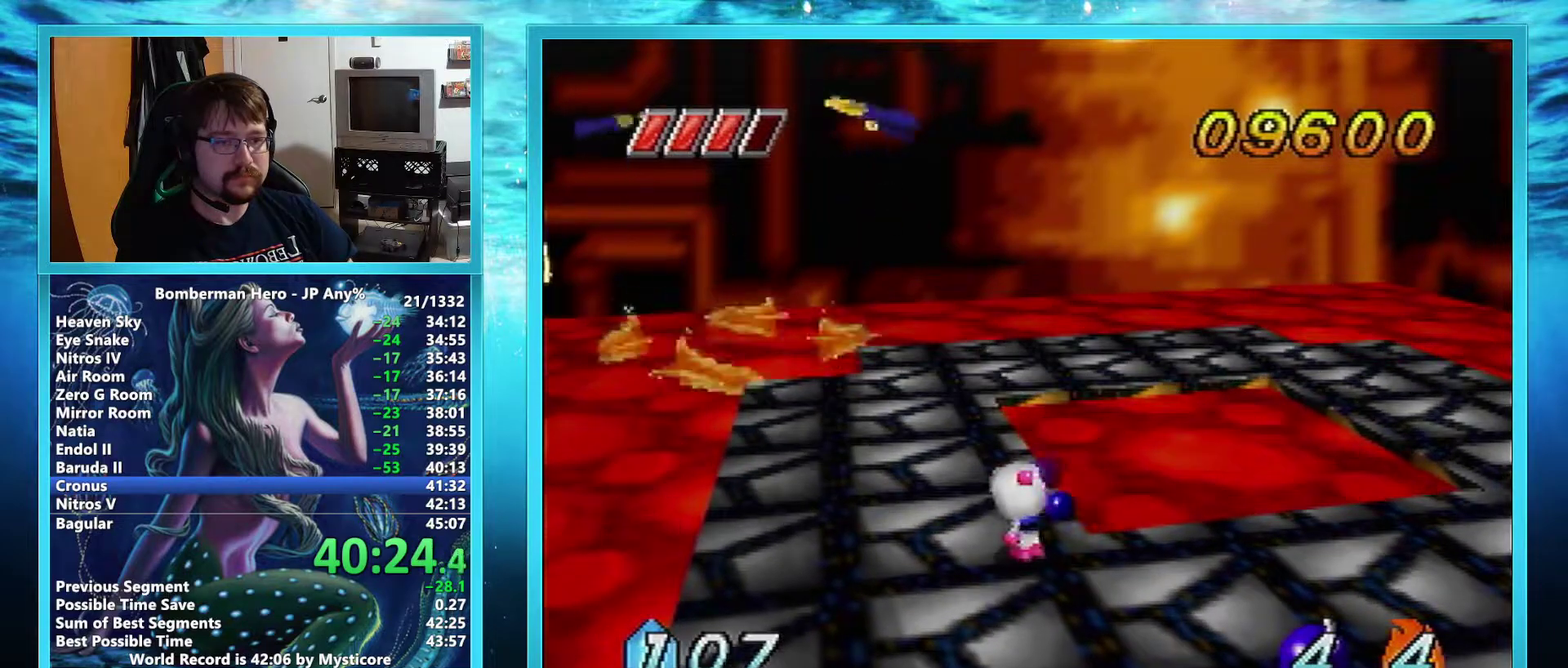
{"buttons": ["B"], "left_stick": "center", "events": []}